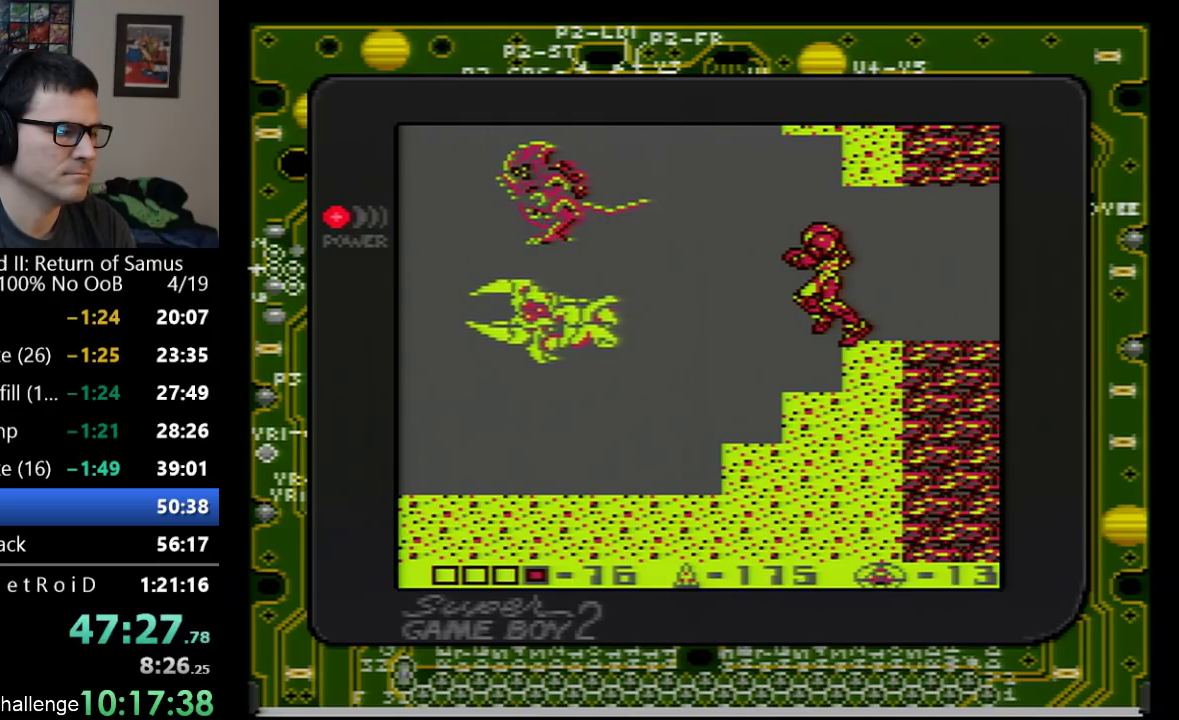
Gameplay with a controller (Nintendo layout); each line is a JSON object with the inputs held at the frame after it. "events" lists button and stick changes between this image and that frame as [ms after this image, input, new state], when the widget could be followed in between. Not read: L3 R3.
{"buttons": [], "events": []}
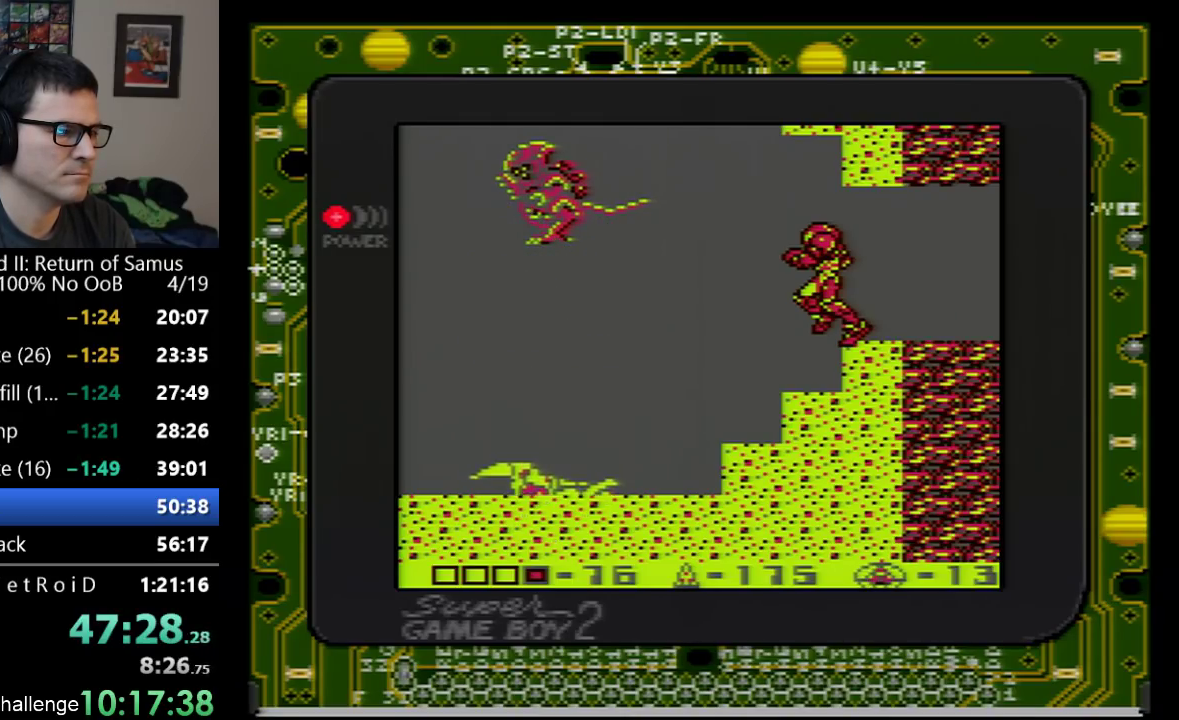
{"buttons": ["B"], "events": [[467, "B", "down"]]}
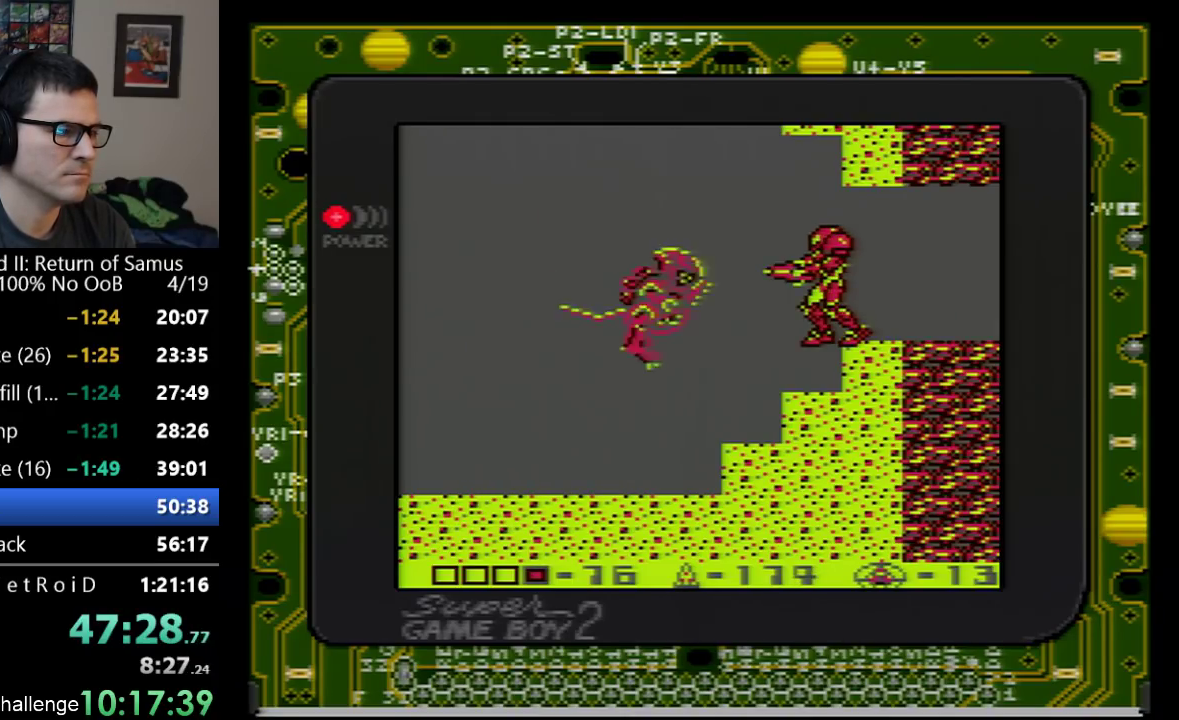
{"buttons": [], "events": [[417, "B", "up"]]}
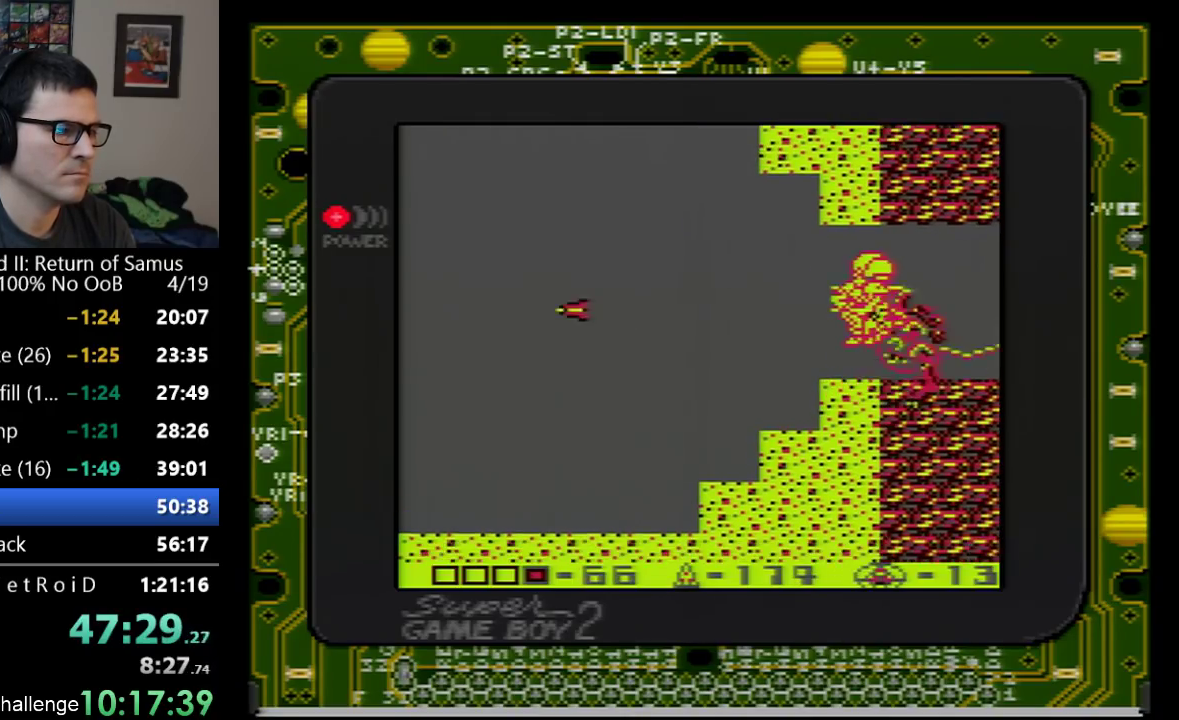
{"buttons": [], "events": [[350, "DPAD_RIGHT", "down"], [417, "B", "down"], [417, "DPAD_RIGHT", "up"], [483, "B", "up"]]}
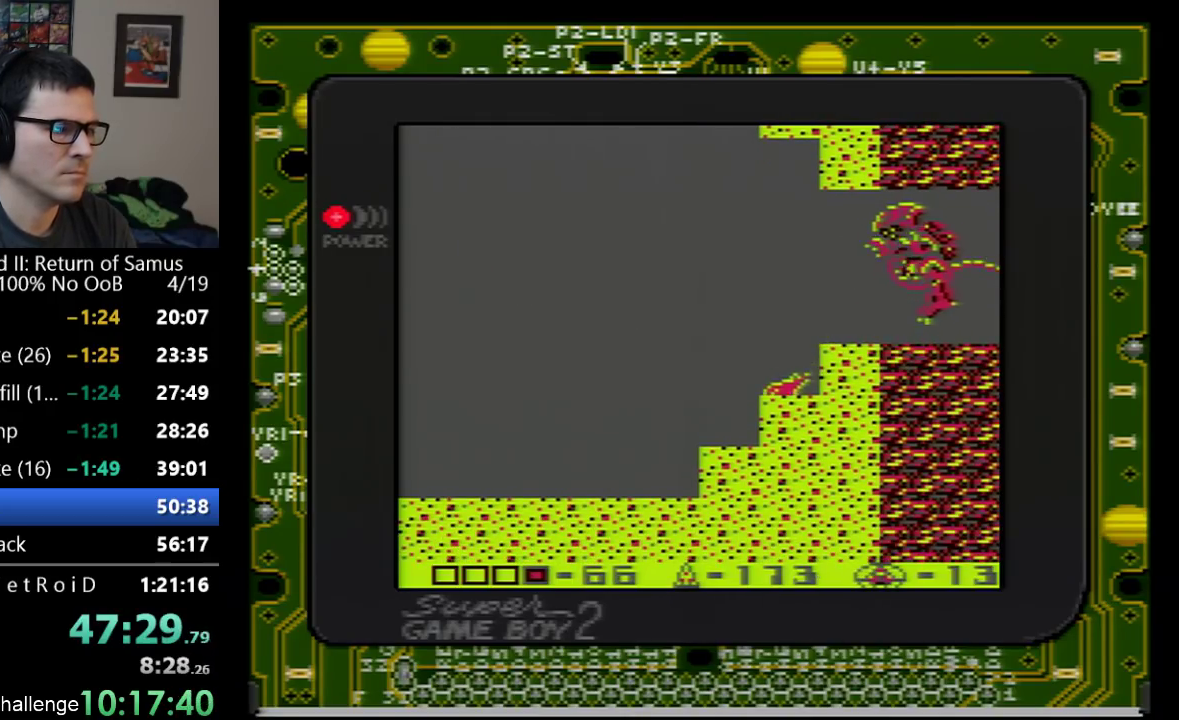
{"buttons": ["DPAD_LEFT"], "events": [[33, "B", "down"], [200, "B", "up"], [283, "B", "down"], [350, "B", "up"], [450, "DPAD_LEFT", "down"]]}
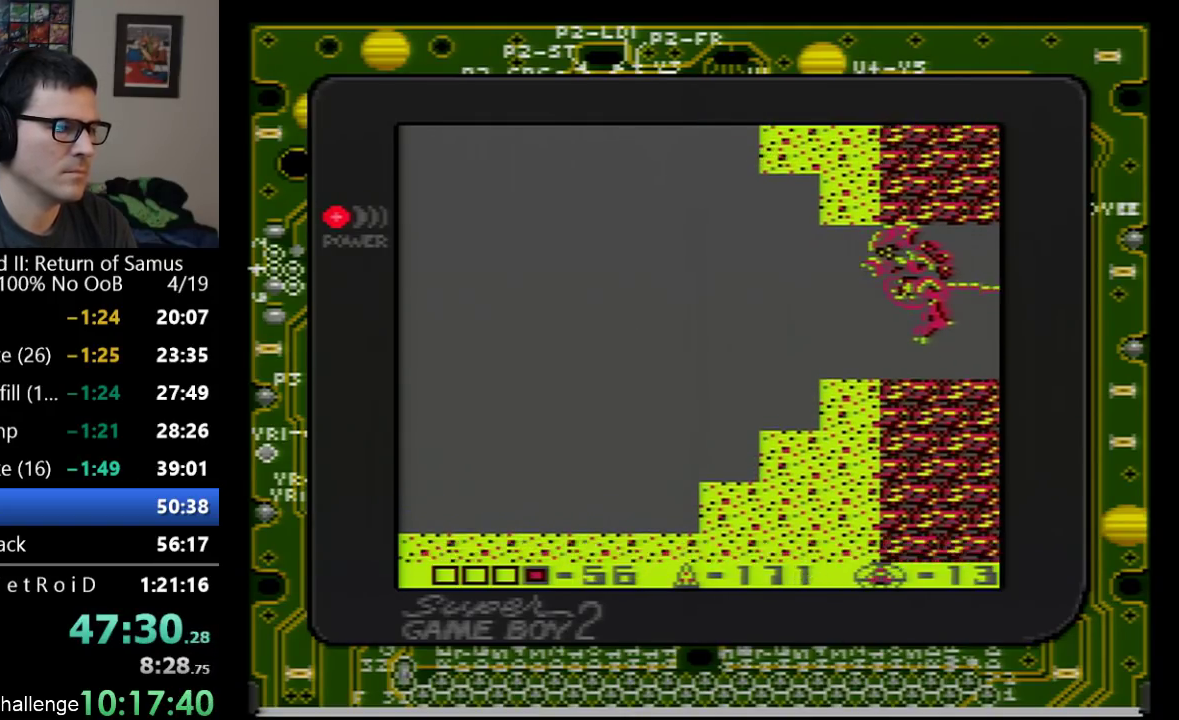
{"buttons": ["A", "B"], "events": [[100, "DPAD_LEFT", "up"], [200, "DPAD_RIGHT", "down"], [283, "DPAD_RIGHT", "up"], [383, "A", "down"], [483, "B", "down"]]}
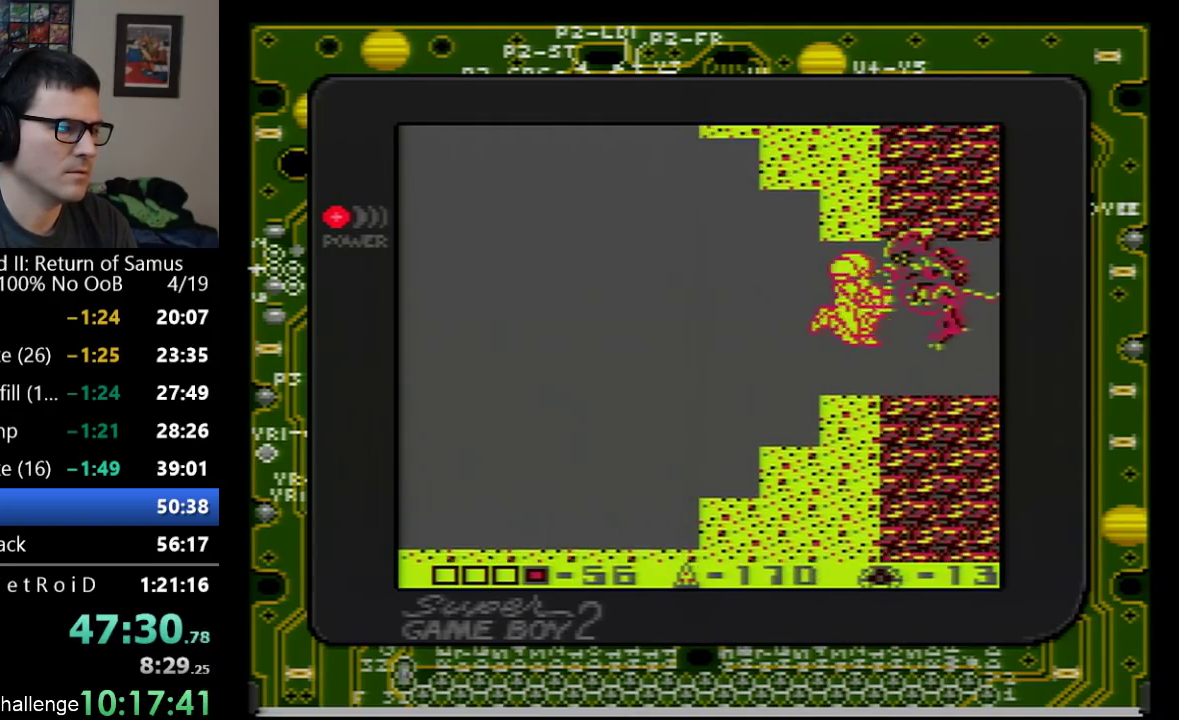
{"buttons": [], "events": [[17, "A", "up"], [100, "B", "up"], [167, "B", "down"], [250, "B", "up"], [300, "B", "down"], [383, "B", "up"]]}
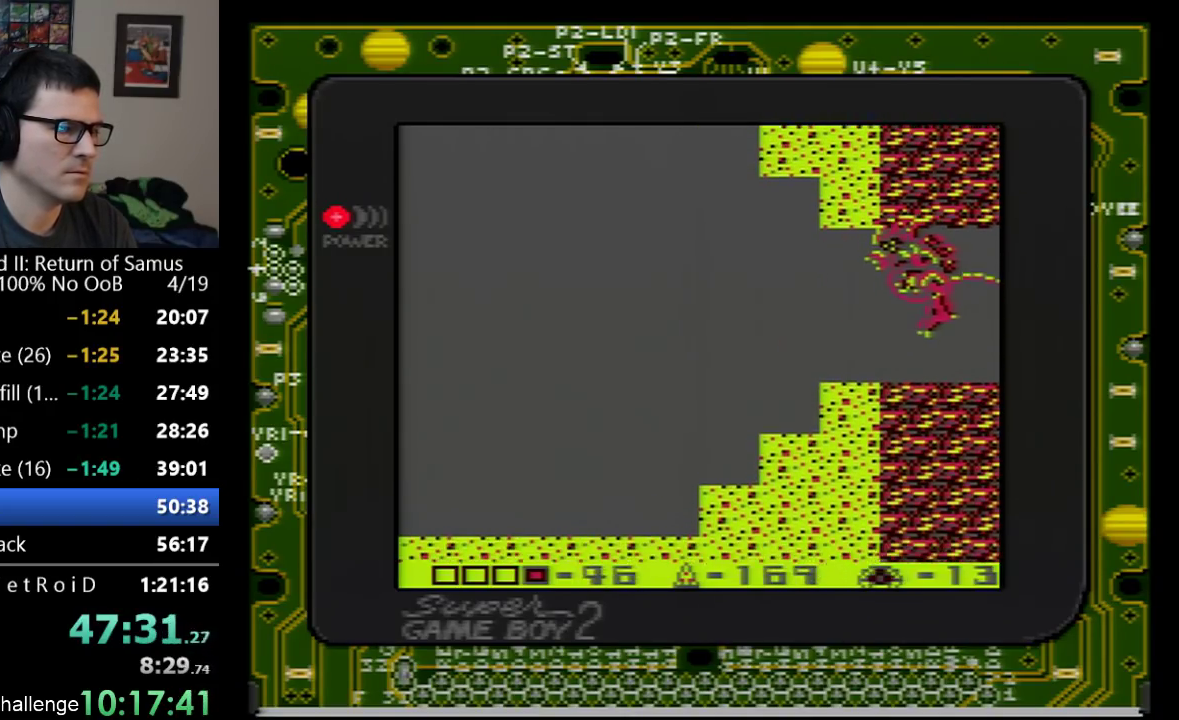
{"buttons": [], "events": [[133, "A", "down"], [167, "B", "down"], [200, "A", "up"], [233, "DPAD_RIGHT", "down"], [267, "B", "up"], [317, "DPAD_RIGHT", "up"]]}
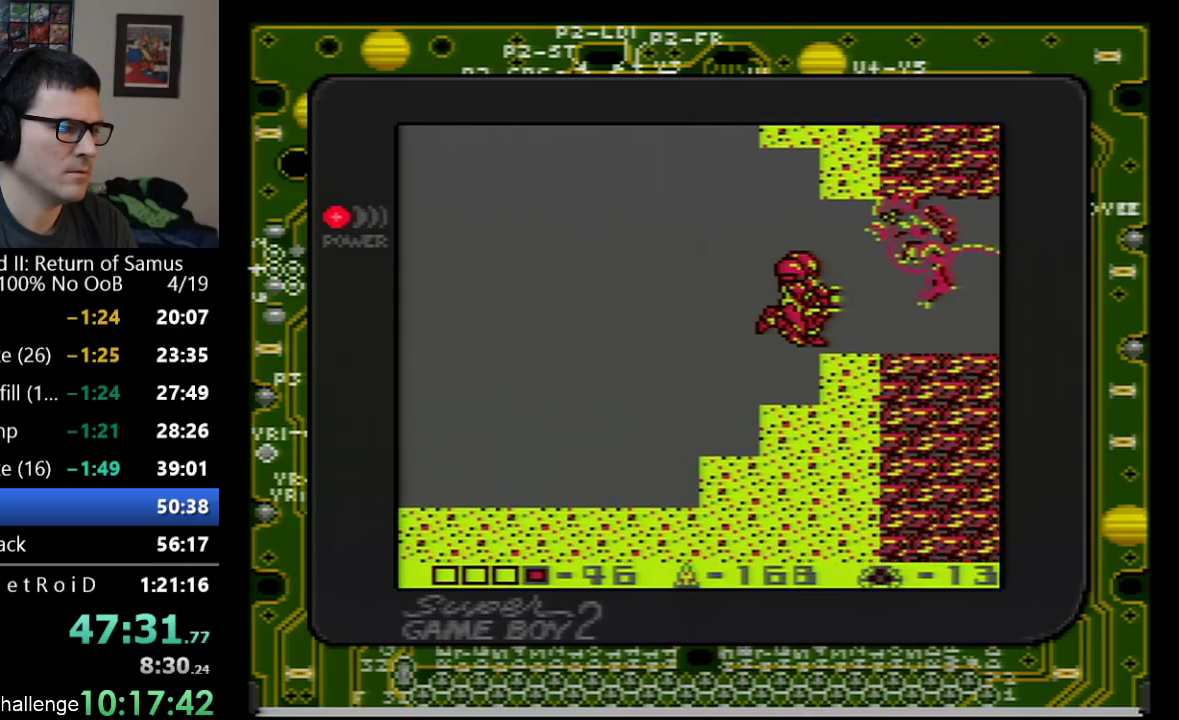
{"buttons": [], "events": [[50, "B", "down"], [133, "B", "up"], [333, "A", "down"], [417, "A", "up"]]}
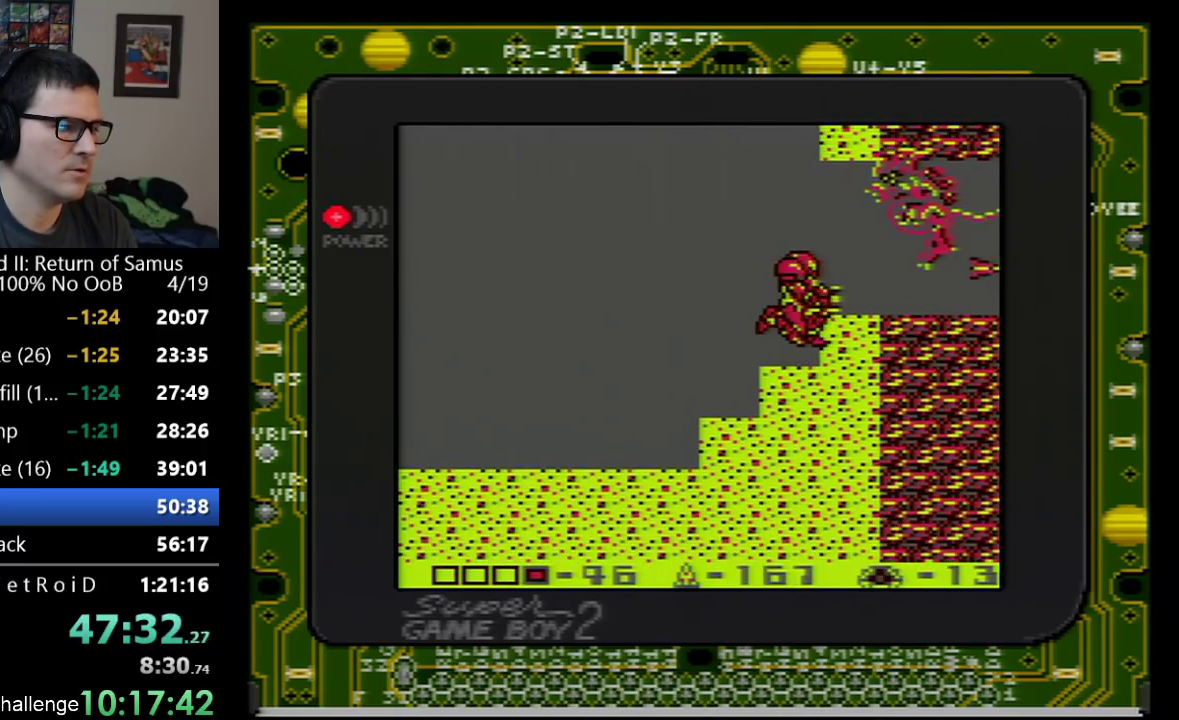
{"buttons": ["B", "DPAD_UP"], "events": [[17, "DPAD_UP", "down"], [167, "B", "down"], [217, "B", "up"], [483, "B", "down"]]}
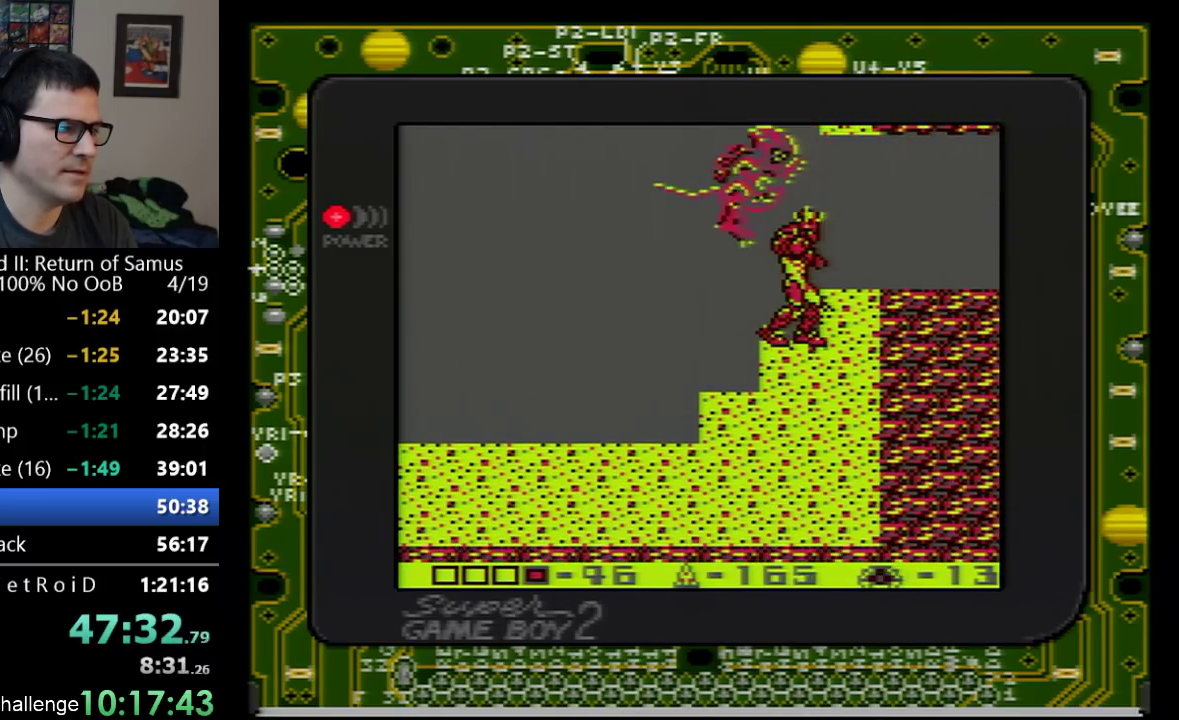
{"buttons": ["DPAD_RIGHT"], "events": [[67, "B", "up"], [200, "DPAD_UP", "up"], [383, "A", "down"], [417, "DPAD_RIGHT", "down"], [483, "A", "up"]]}
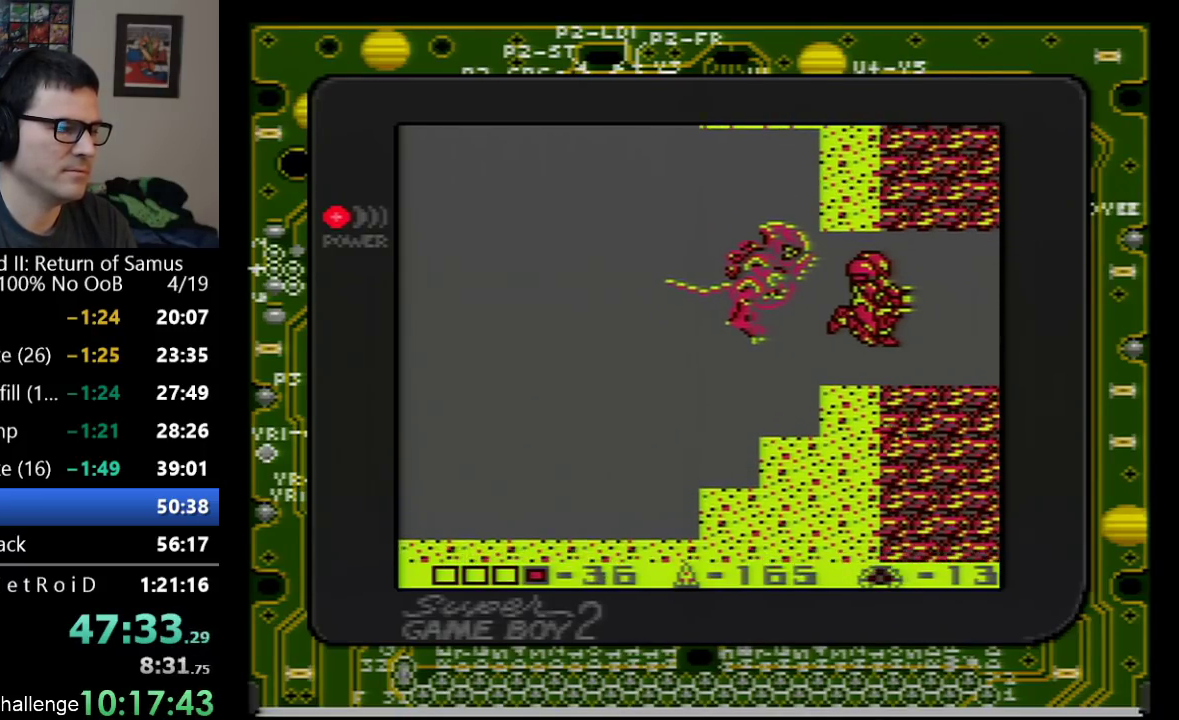
{"buttons": ["A", "B"], "events": [[133, "DPAD_RIGHT", "up"], [200, "DPAD_LEFT", "down"], [333, "DPAD_LEFT", "up"], [383, "A", "down"], [467, "B", "down"]]}
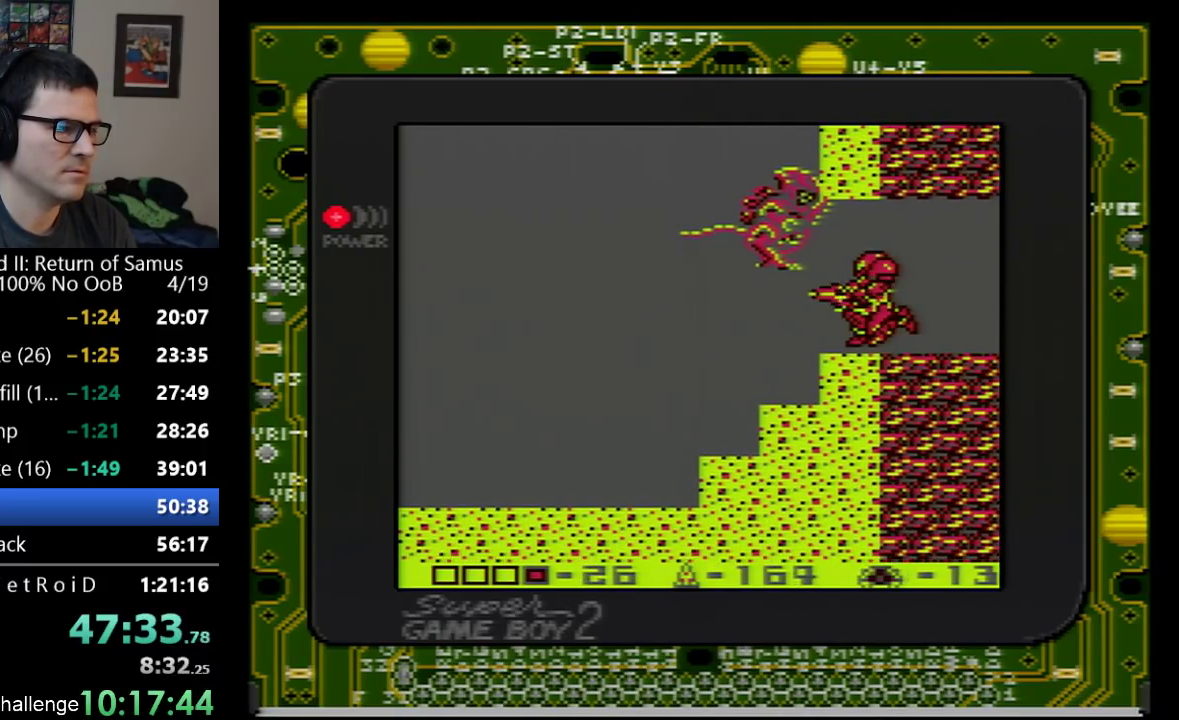
{"buttons": ["A"], "events": [[17, "A", "up"], [100, "B", "up"], [383, "A", "down"]]}
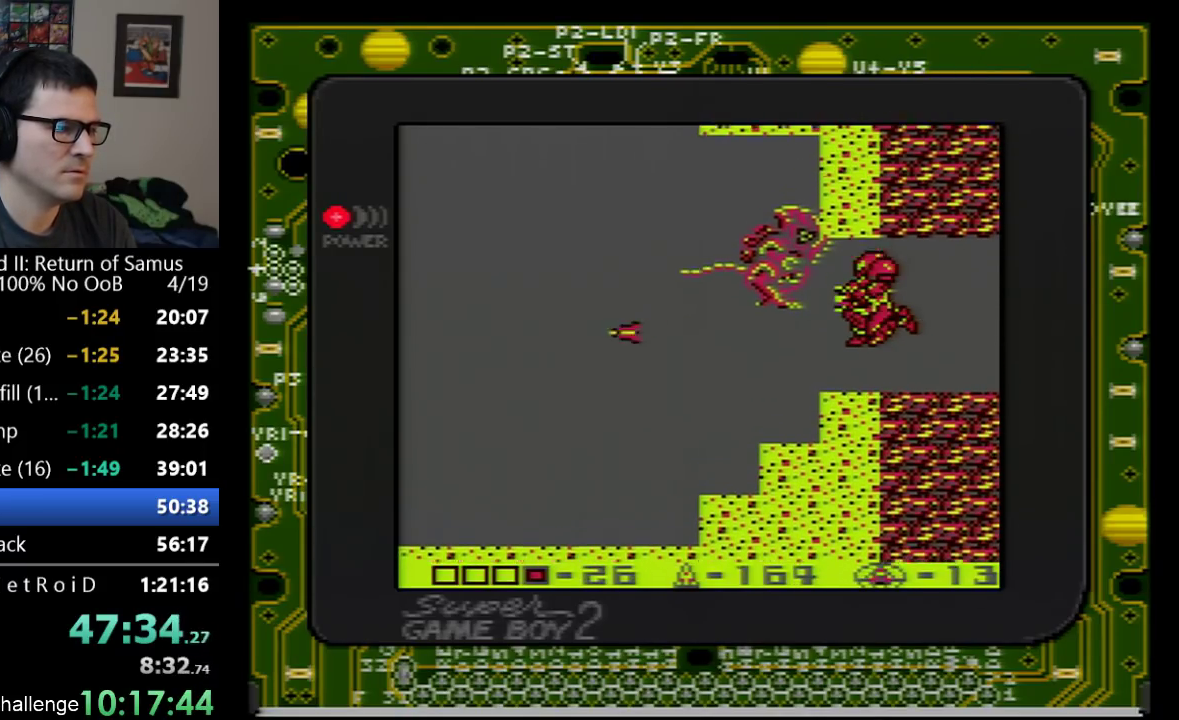
{"buttons": [], "events": [[33, "B", "down"], [67, "A", "up"], [167, "B", "up"], [233, "B", "down"], [350, "B", "up"]]}
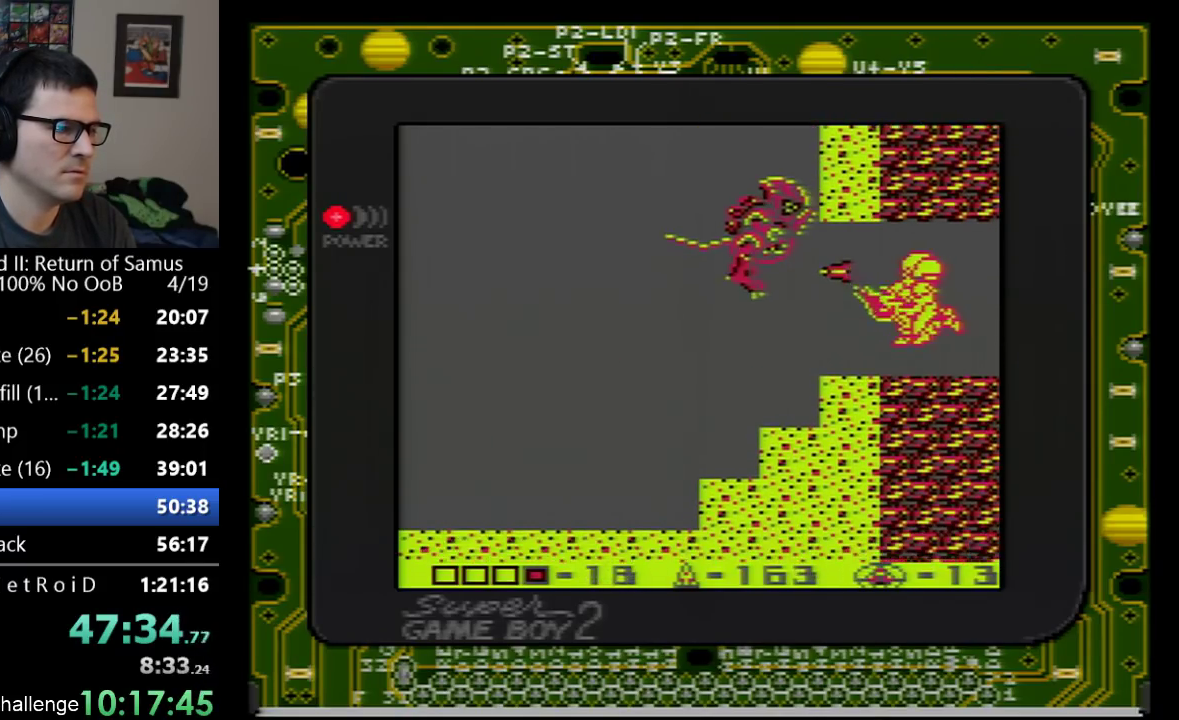
{"buttons": ["A"], "events": [[450, "A", "down"]]}
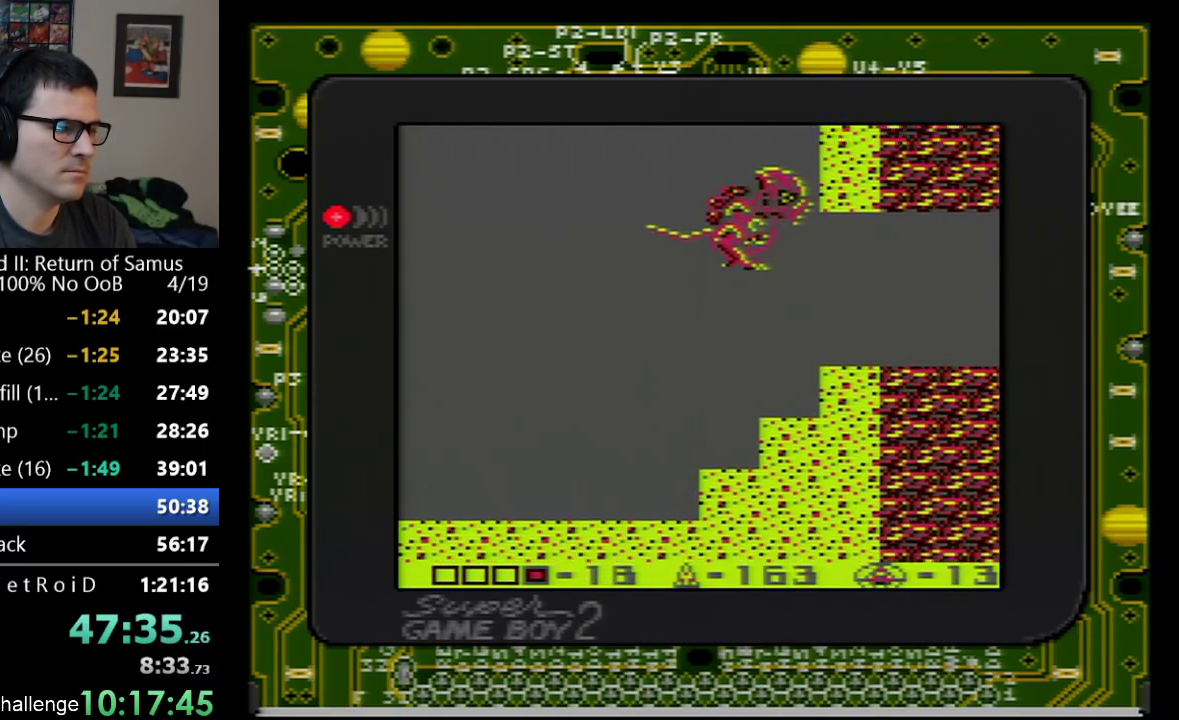
{"buttons": [], "events": [[33, "DPAD_LEFT", "down"], [100, "DPAD_LEFT", "up"], [200, "B", "down"], [233, "A", "up"], [250, "B", "up"], [317, "B", "down"], [417, "B", "up"]]}
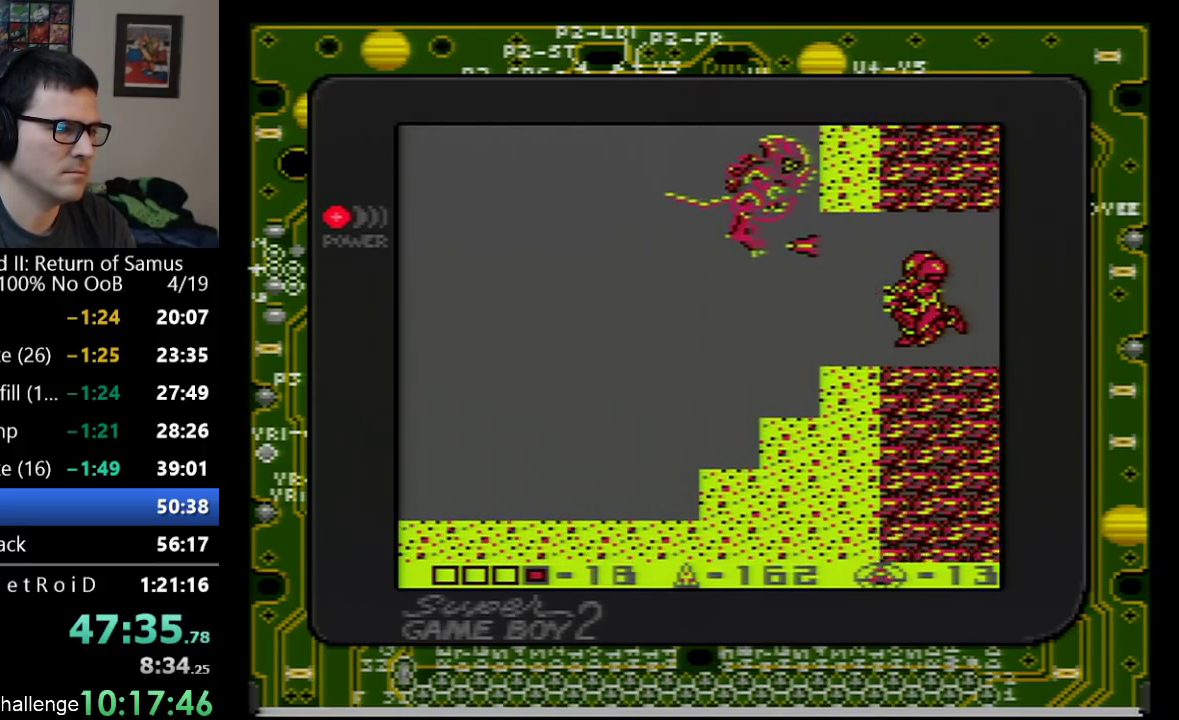
{"buttons": [], "events": []}
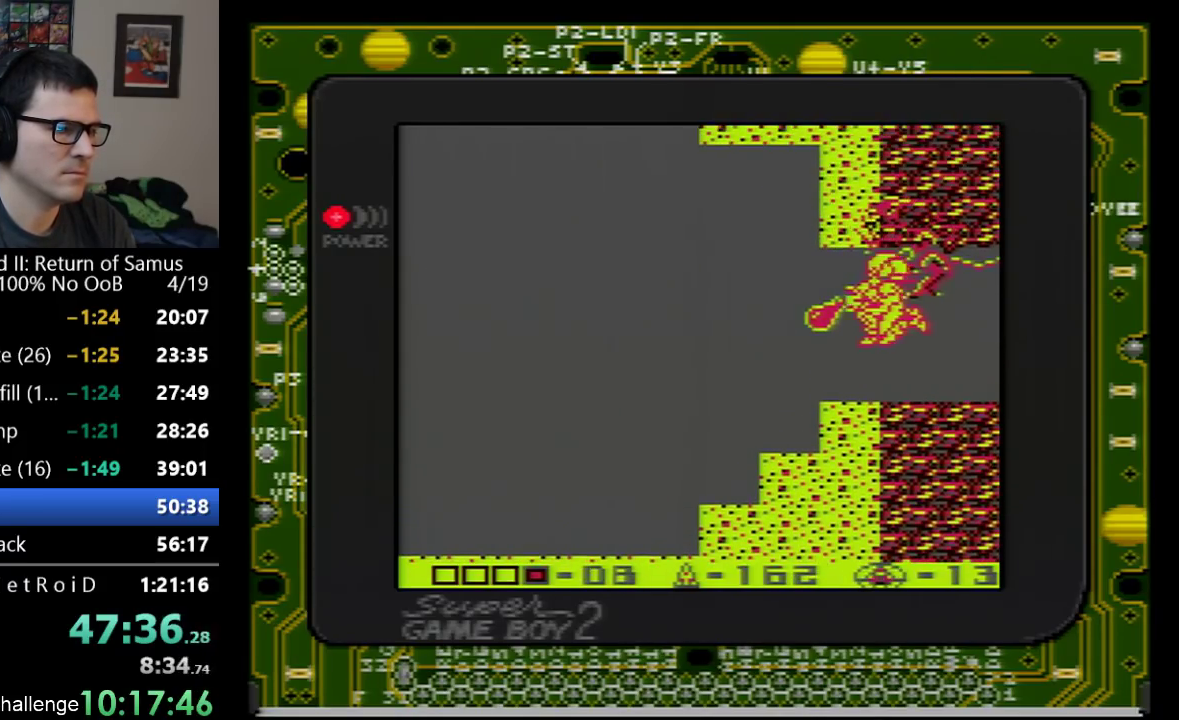
{"buttons": ["DPAD_LEFT"], "events": [[67, "DPAD_LEFT", "down"]]}
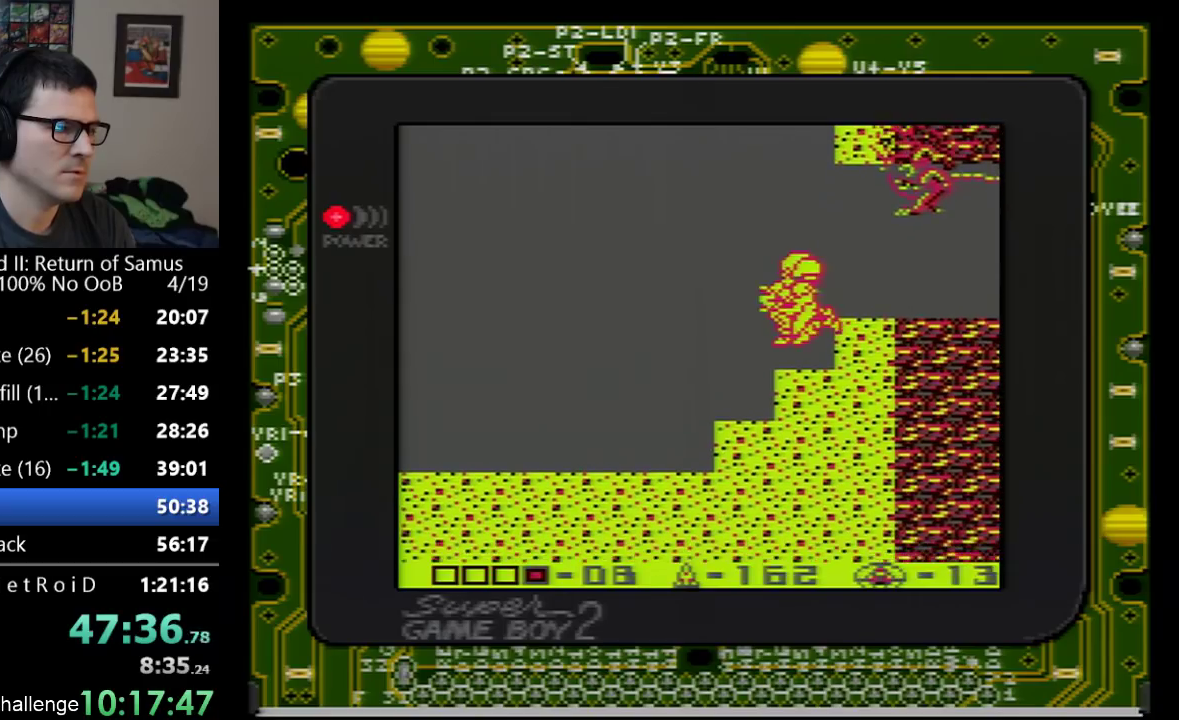
{"buttons": ["DPAD_LEFT"], "events": []}
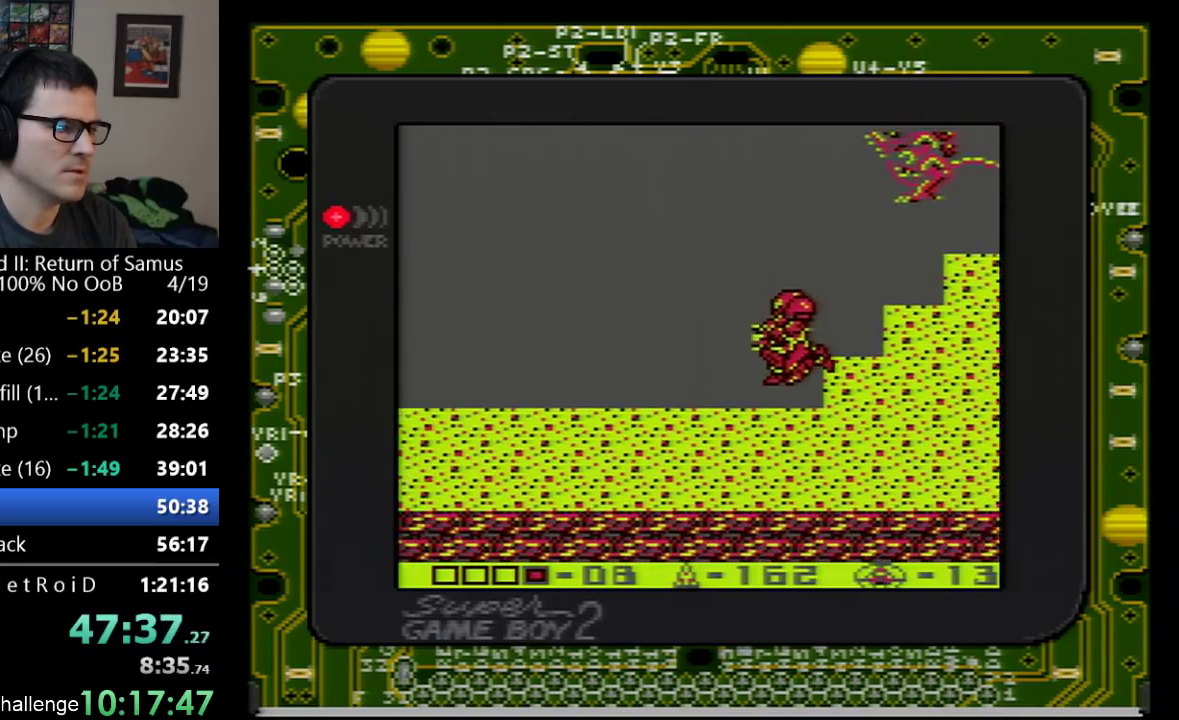
{"buttons": ["DPAD_LEFT"], "events": []}
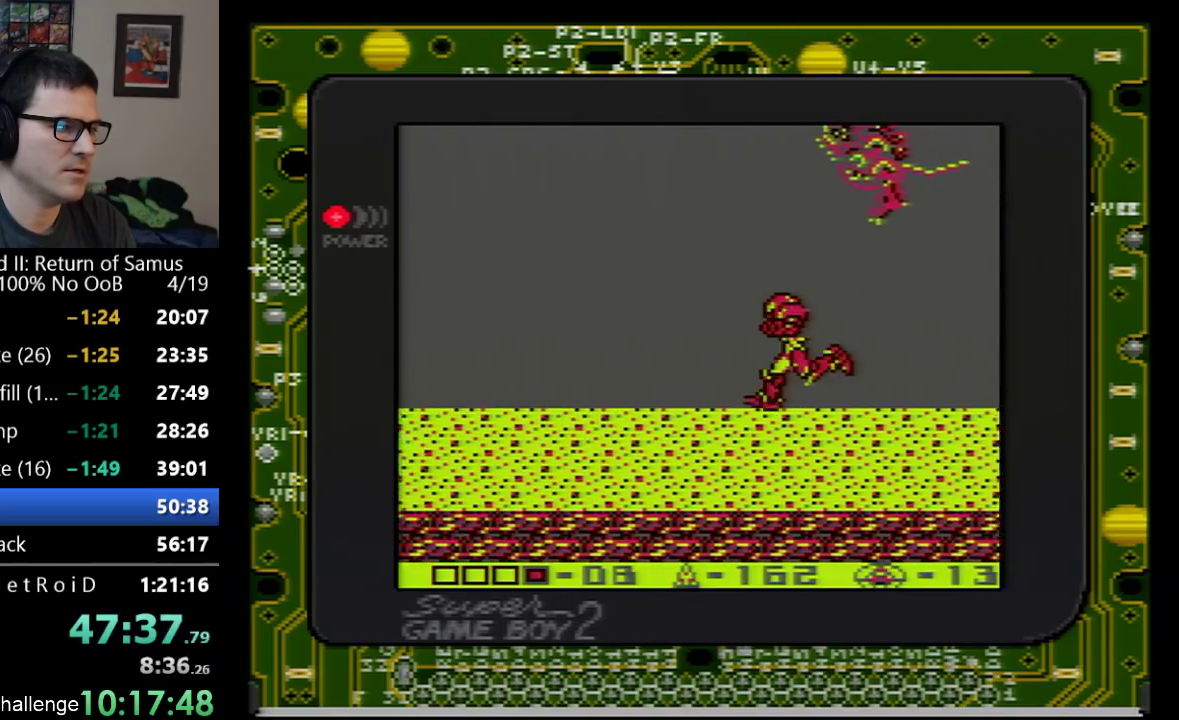
{"buttons": ["DPAD_DOWN"], "events": [[250, "DPAD_LEFT", "up"], [333, "DPAD_RIGHT", "down"], [350, "DPAD_DOWN", "down"], [417, "DPAD_RIGHT", "up"]]}
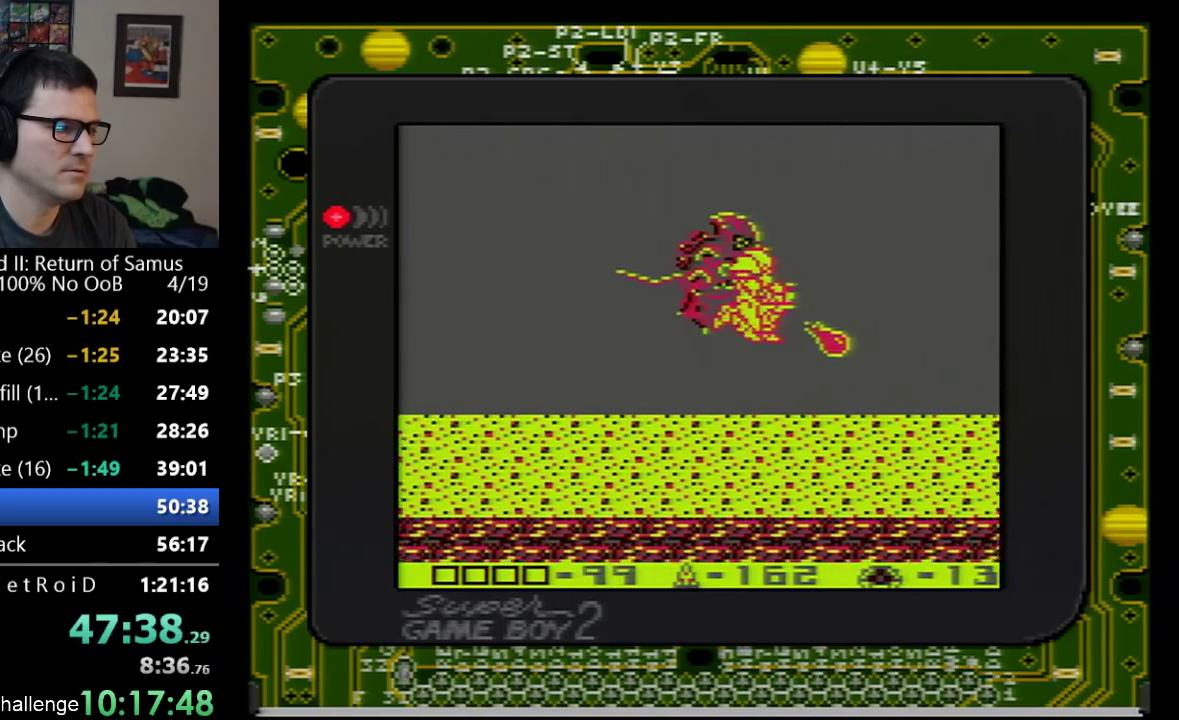
{"buttons": ["B"], "events": [[33, "DPAD_DOWN", "up"], [100, "DPAD_RIGHT", "down"], [317, "DPAD_RIGHT", "up"], [350, "DPAD_LEFT", "down"], [450, "B", "down"], [450, "DPAD_LEFT", "up"]]}
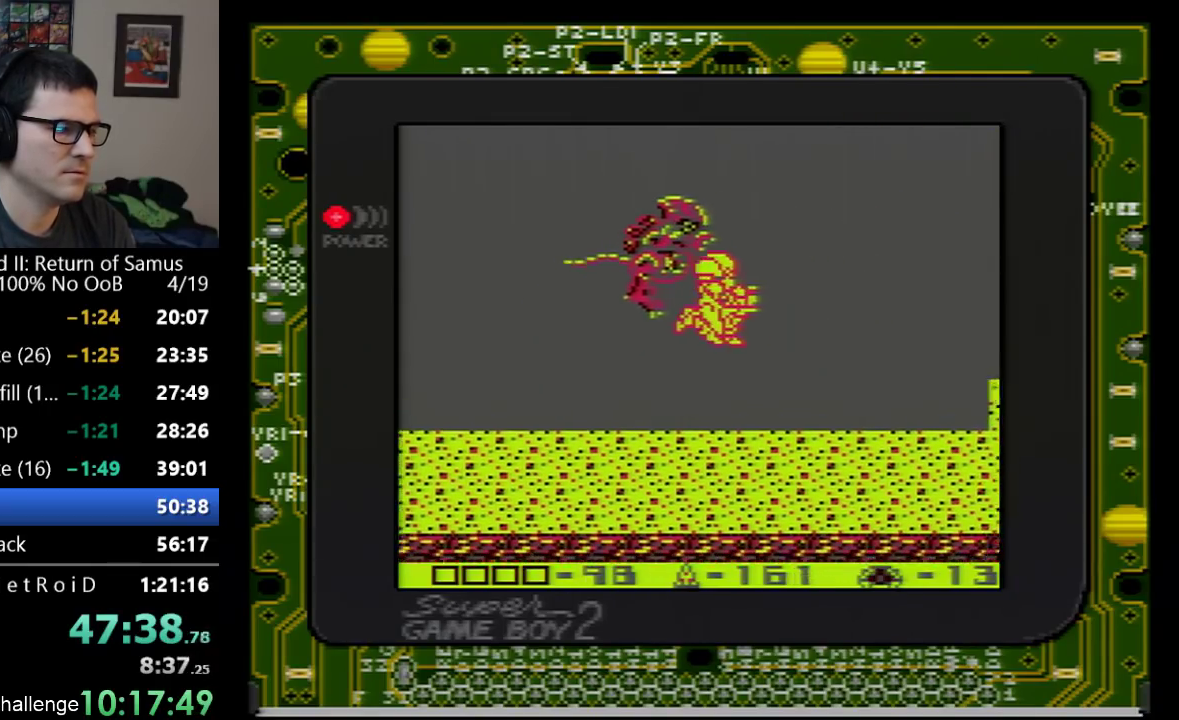
{"buttons": ["DPAD_RIGHT"], "events": [[33, "B", "up"], [83, "DPAD_RIGHT", "down"]]}
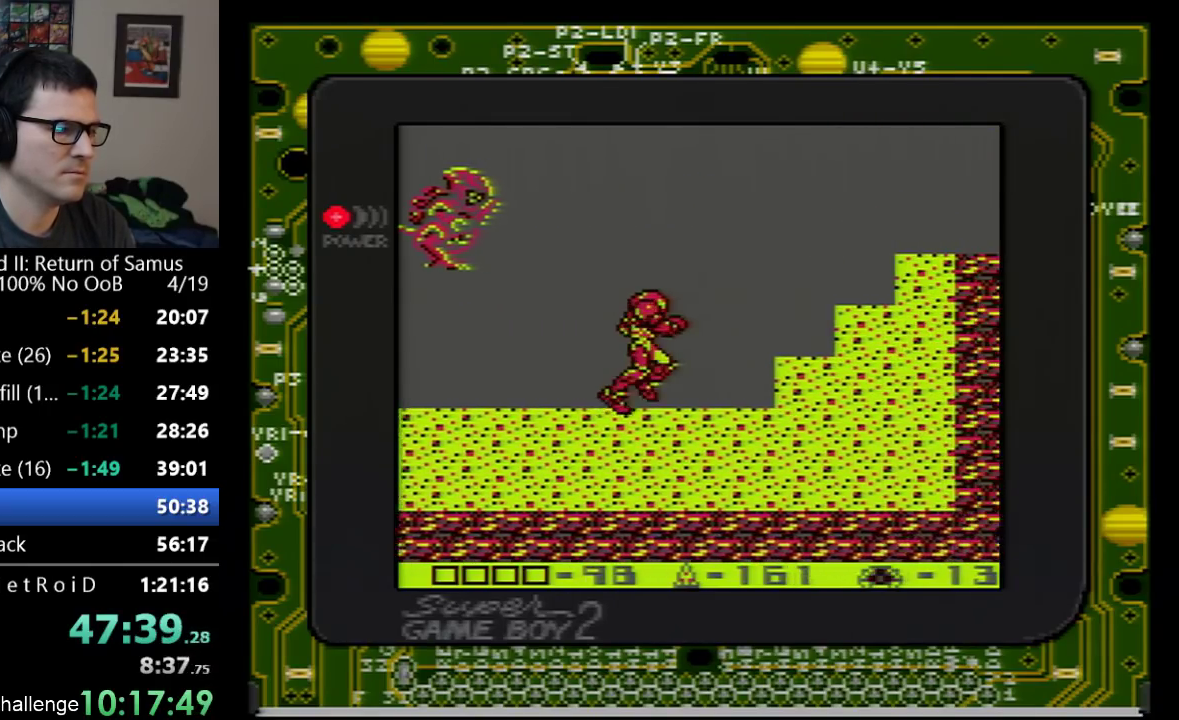
{"buttons": ["A", "DPAD_RIGHT"], "events": [[200, "A", "down"]]}
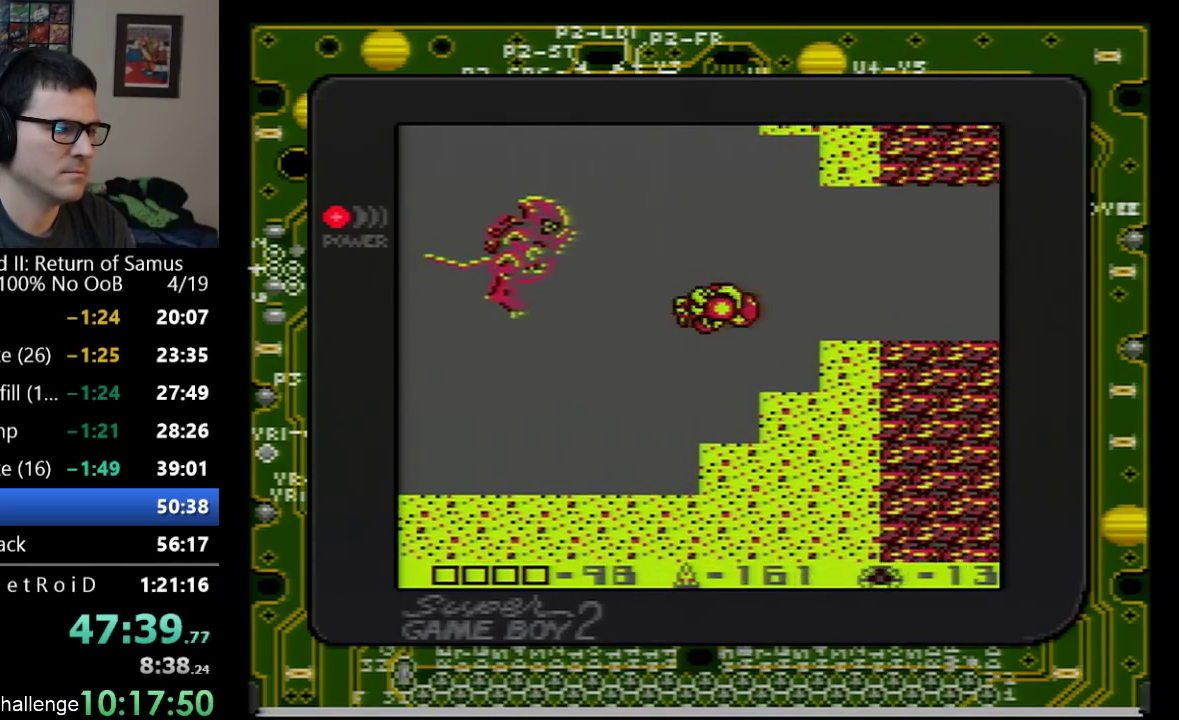
{"buttons": ["DPAD_RIGHT"], "events": [[100, "A", "up"]]}
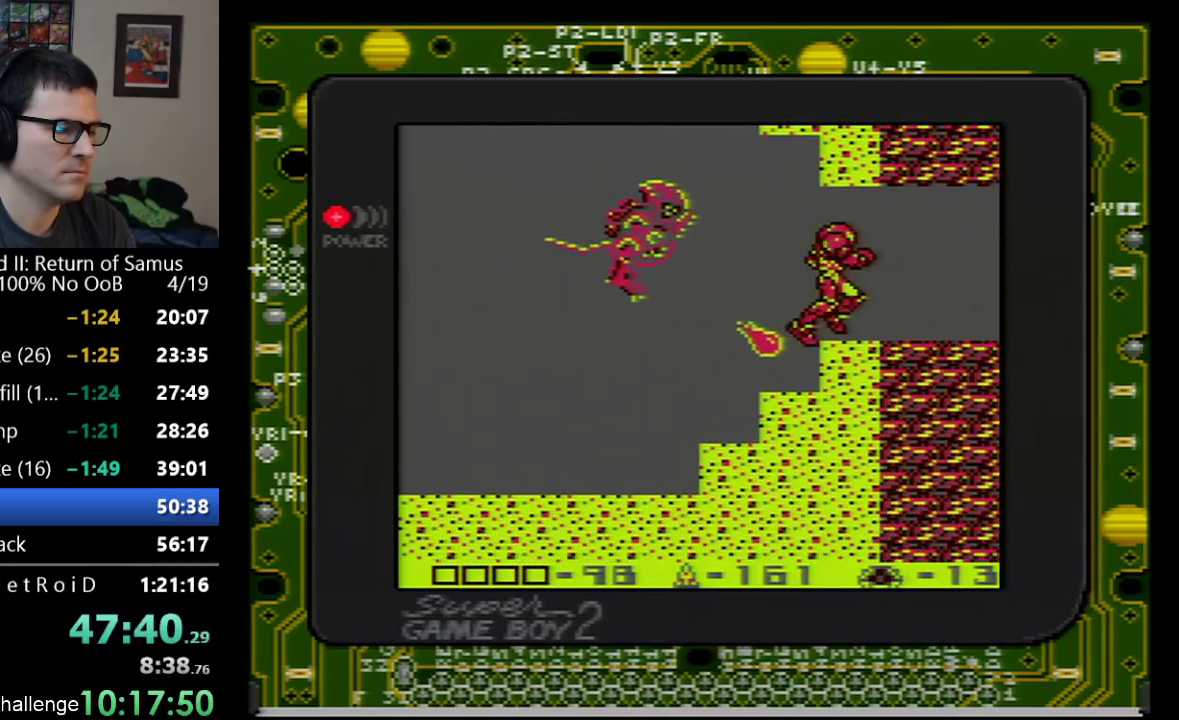
{"buttons": ["B"], "events": [[150, "DPAD_RIGHT", "up"], [200, "DPAD_LEFT", "down"], [250, "A", "down"], [250, "DPAD_LEFT", "up"], [450, "A", "up"], [450, "B", "down"]]}
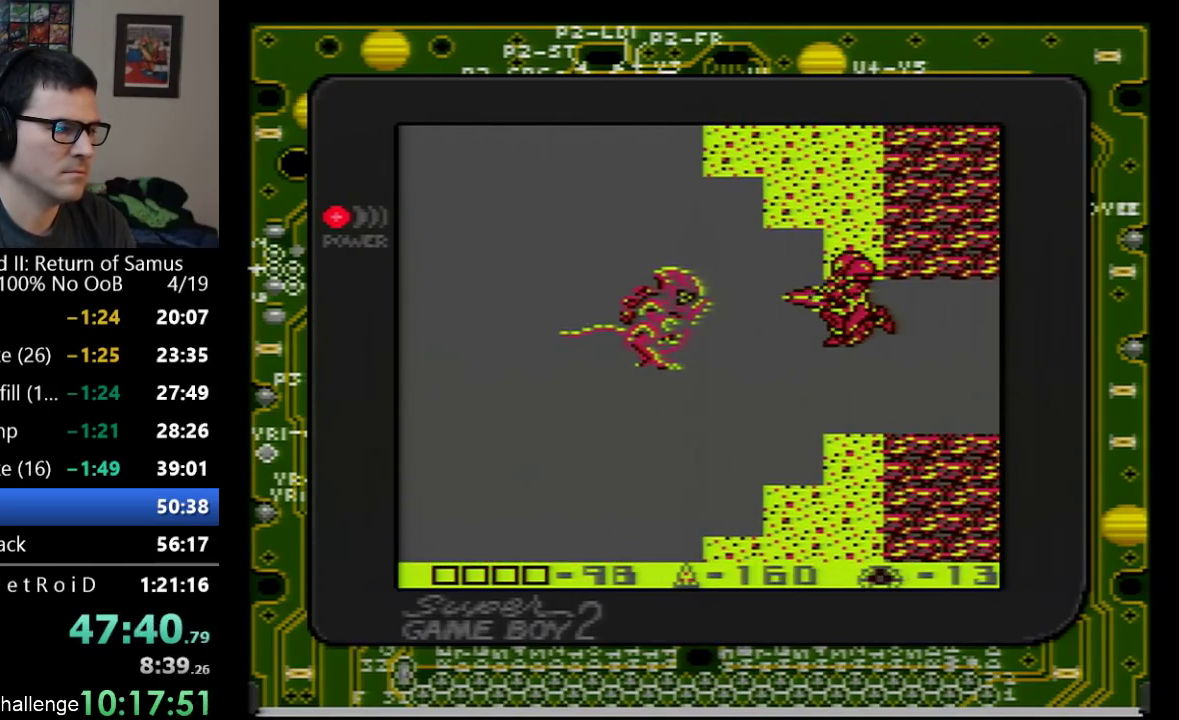
{"buttons": [], "events": [[50, "B", "up"], [100, "B", "down"], [167, "B", "up"], [233, "B", "down"], [317, "B", "up"]]}
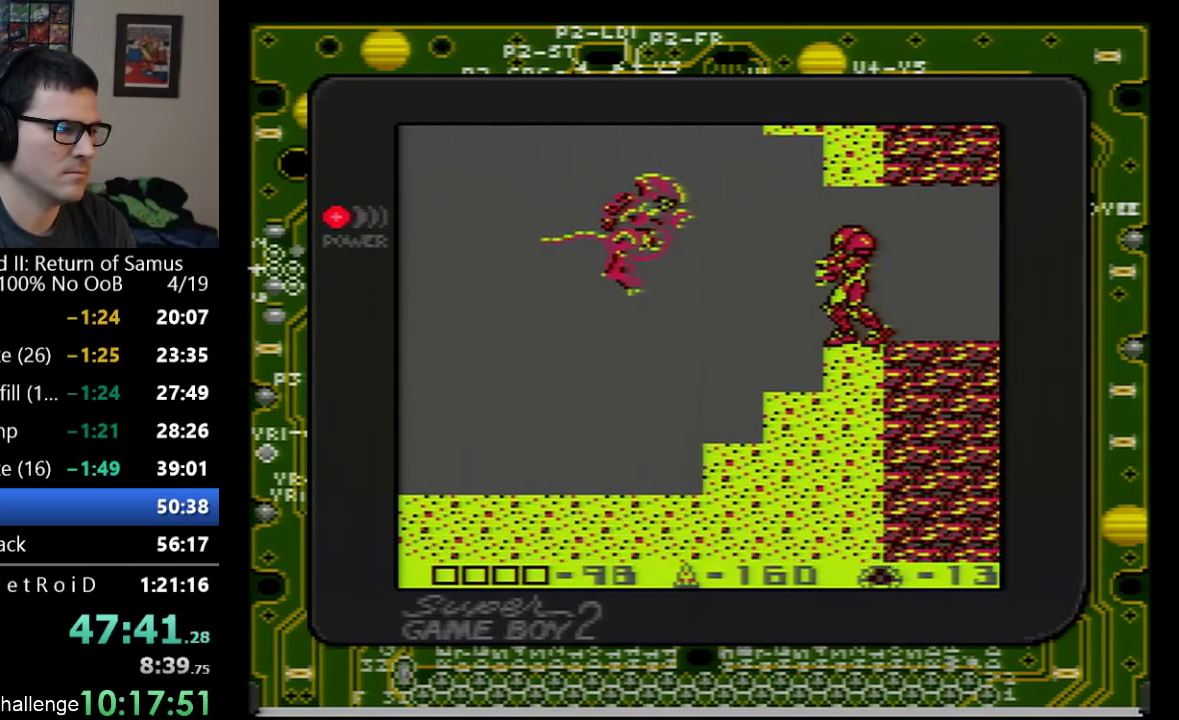
{"buttons": ["B"], "events": [[33, "A", "down"], [167, "B", "down"], [200, "A", "up"], [250, "B", "up"], [350, "B", "down"], [417, "B", "up"], [483, "B", "down"]]}
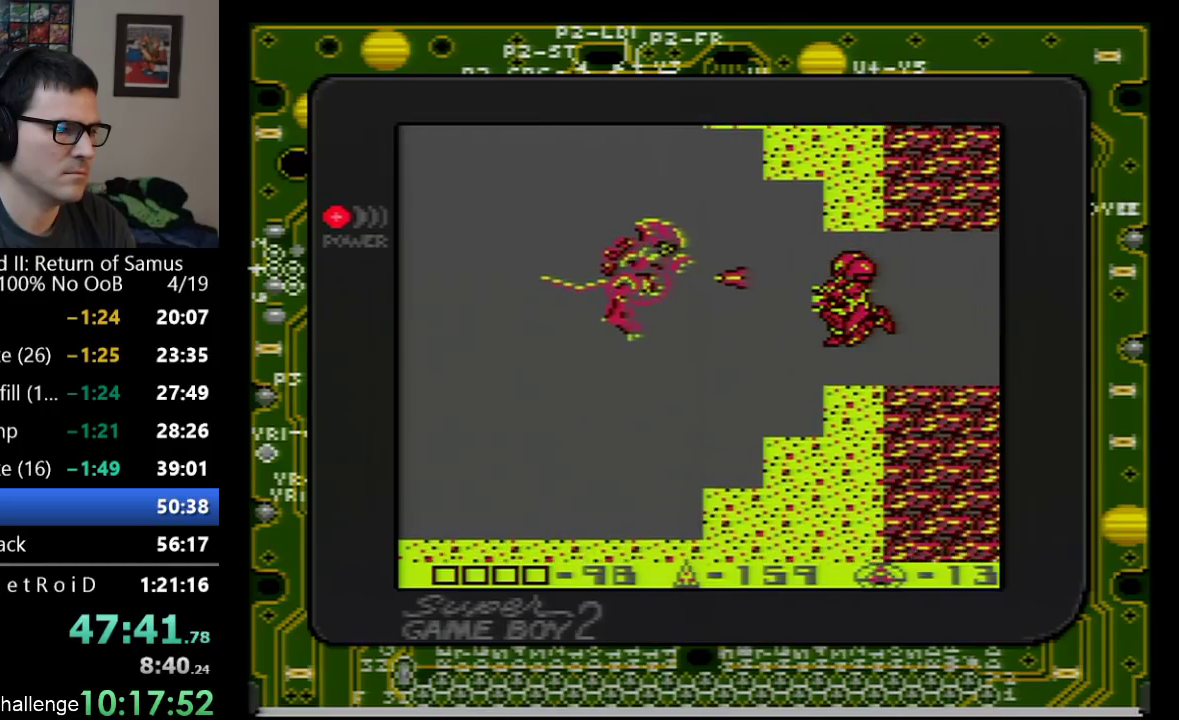
{"buttons": ["B"], "events": [[67, "B", "up"], [267, "A", "down"], [483, "B", "down"], [500, "A", "up"]]}
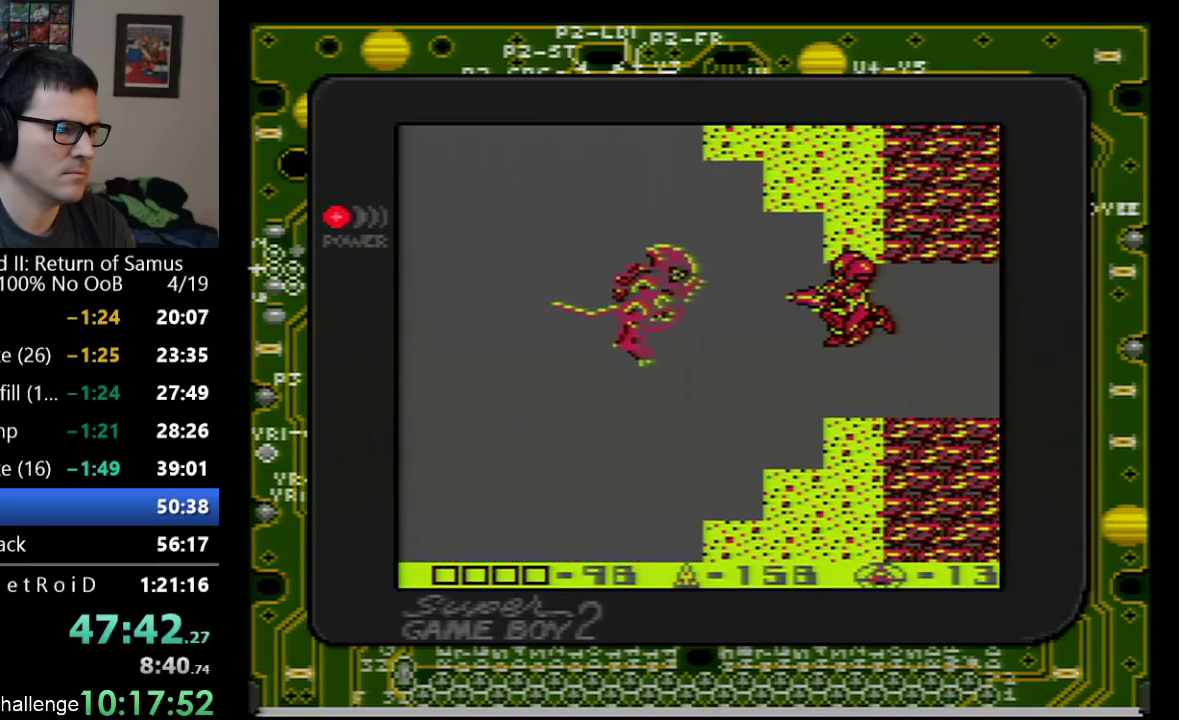
{"buttons": [], "events": [[67, "B", "up"], [233, "B", "down"], [350, "B", "up"]]}
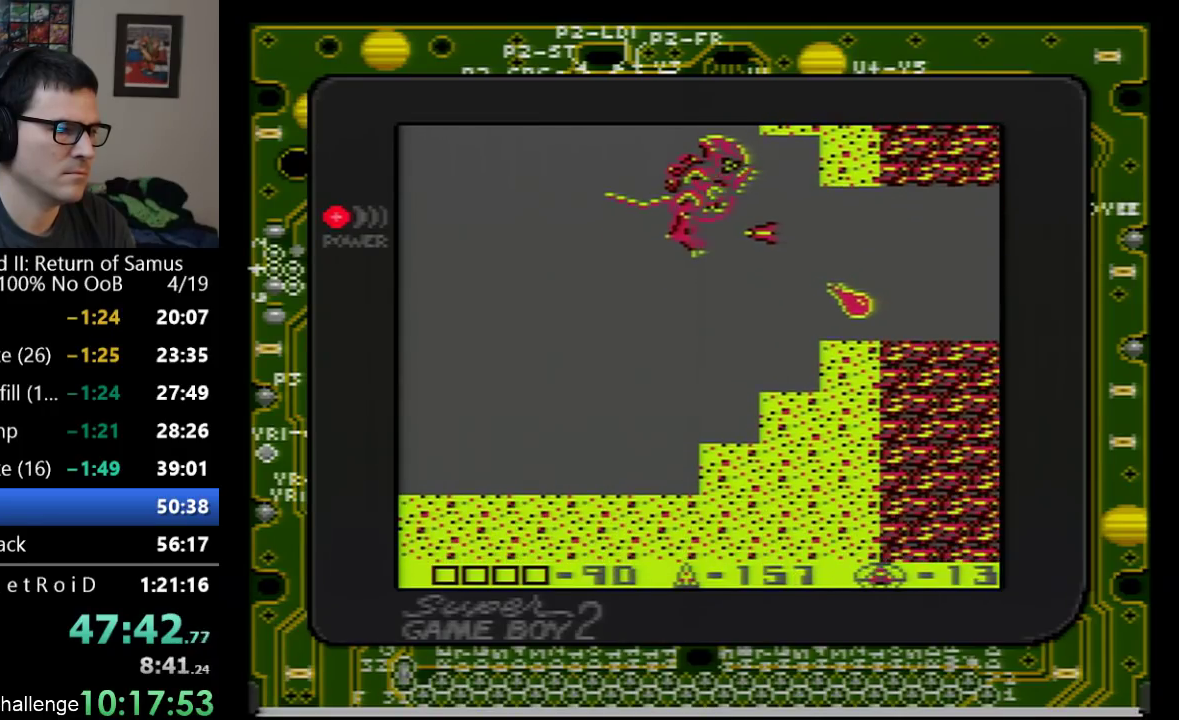
{"buttons": ["A", "DPAD_LEFT"], "events": [[300, "A", "down"], [450, "DPAD_LEFT", "down"]]}